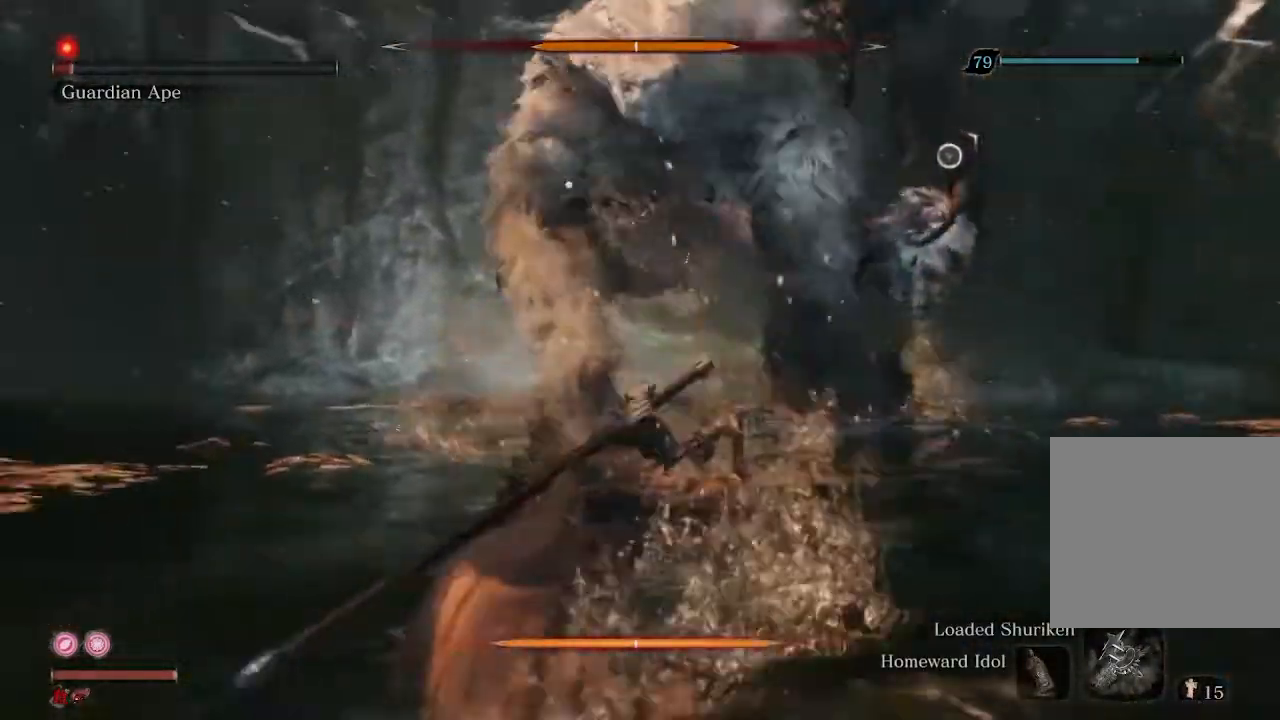
Gameplay with a controller (Xbox layout); each line is a JSON object with the inputs held at the frame after it. "events" lists button and stick changes between this image and that frame as [ms after this image, input, new state], when the widget could be followed in between.
{"buttons": ["R1"], "left_stick": "center", "right_stick": "center", "events": [[67, "R1", "up"], [200, "R1", "down"], [267, "R1", "up"], [333, "R1", "down"], [400, "R1", "up"], [500, "R1", "down"]]}
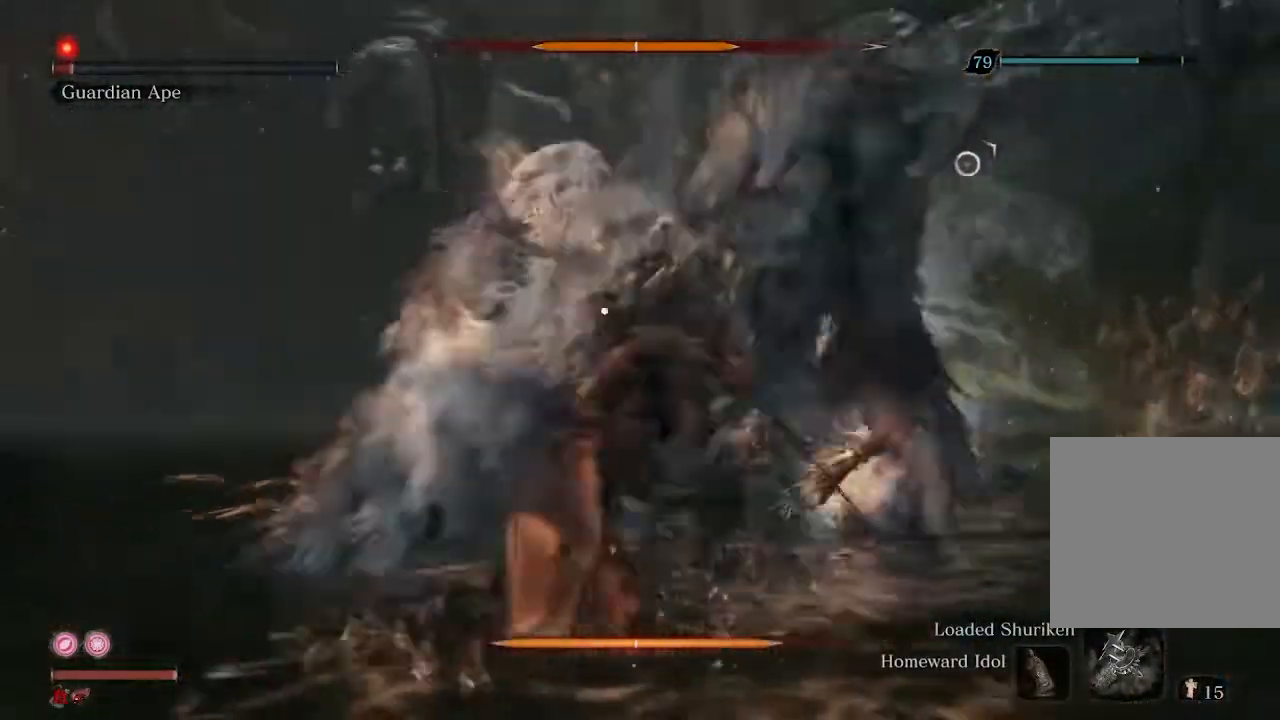
{"buttons": ["R1"], "left_stick": "center", "right_stick": "center", "events": [[133, "R1", "up"], [200, "R1", "down"], [267, "R1", "up"], [333, "R1", "down"], [400, "R1", "up"], [500, "R1", "down"]]}
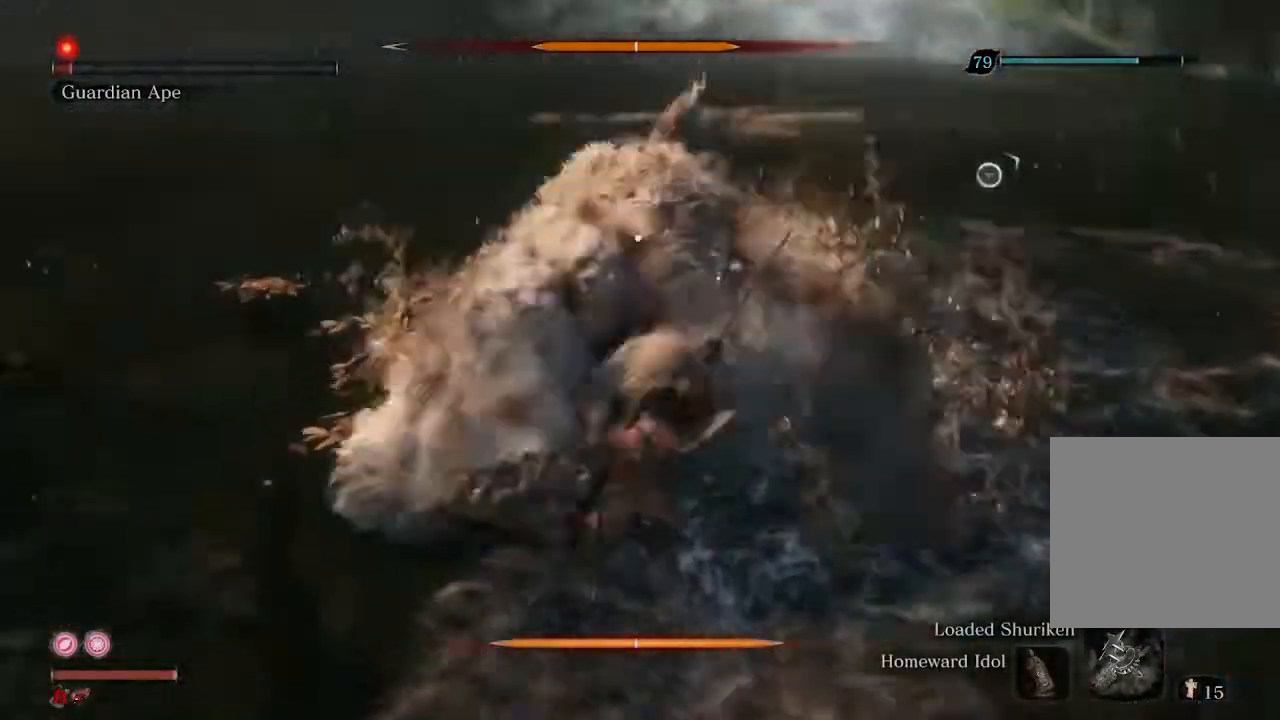
{"buttons": [], "left_stick": "center", "right_stick": "center", "events": [[67, "R1", "up"], [200, "R1", "down"], [267, "R1", "up"], [367, "R1", "down"], [467, "R1", "up"]]}
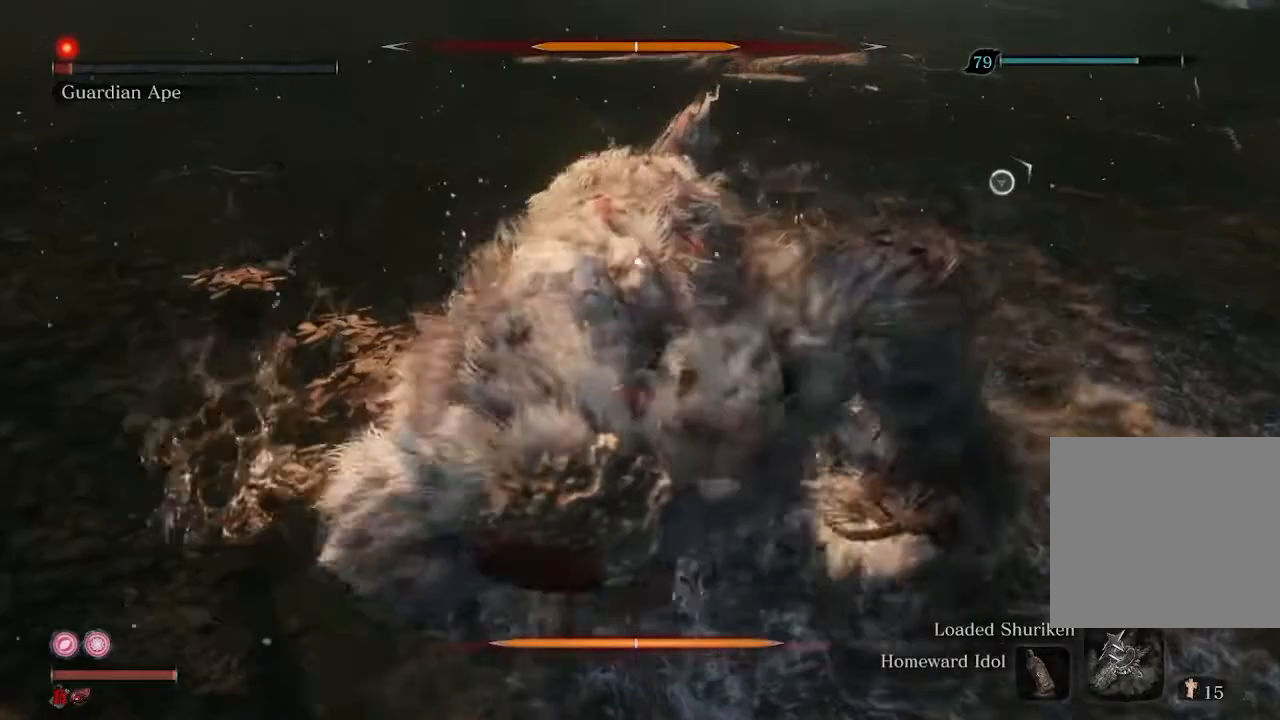
{"buttons": [], "left_stick": "center", "right_stick": "center", "events": [[67, "R1", "down"], [100, "R1", "up"], [200, "R1", "down"], [300, "R1", "up"], [367, "R1", "down"], [467, "R1", "up"]]}
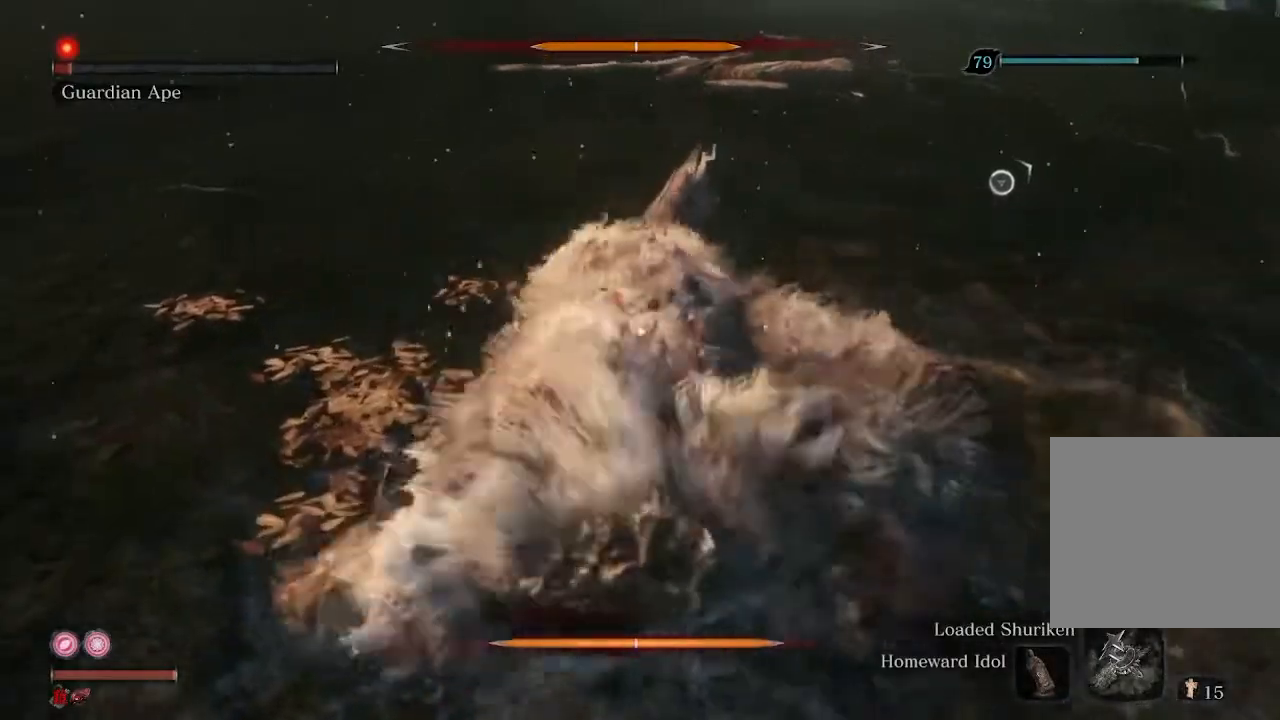
{"buttons": [], "left_stick": "center", "right_stick": "center", "events": [[100, "R1", "down"], [167, "R1", "up"], [300, "R1", "down"], [333, "R1", "up"], [433, "R1", "down"], [500, "R1", "up"]]}
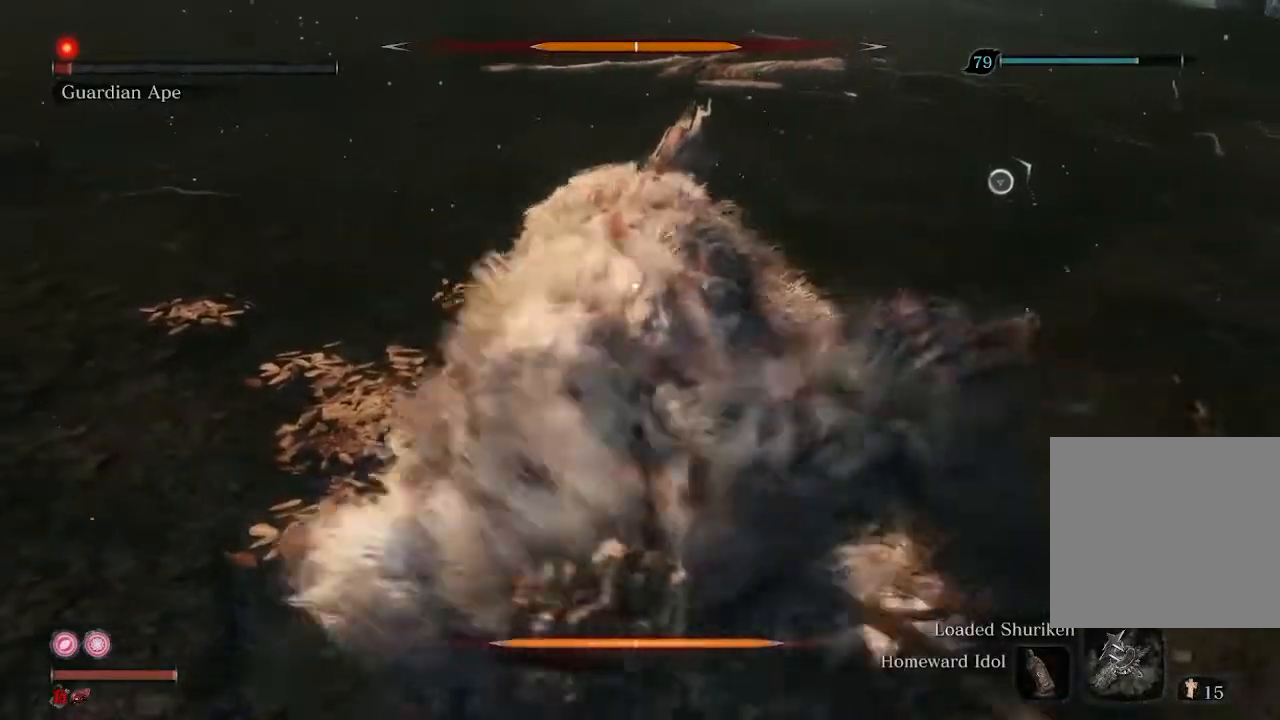
{"buttons": ["R1"], "left_stick": "center", "right_stick": "center", "events": [[100, "R1", "down"], [167, "R1", "up"], [300, "R1", "down"], [367, "R1", "up"], [467, "R1", "down"]]}
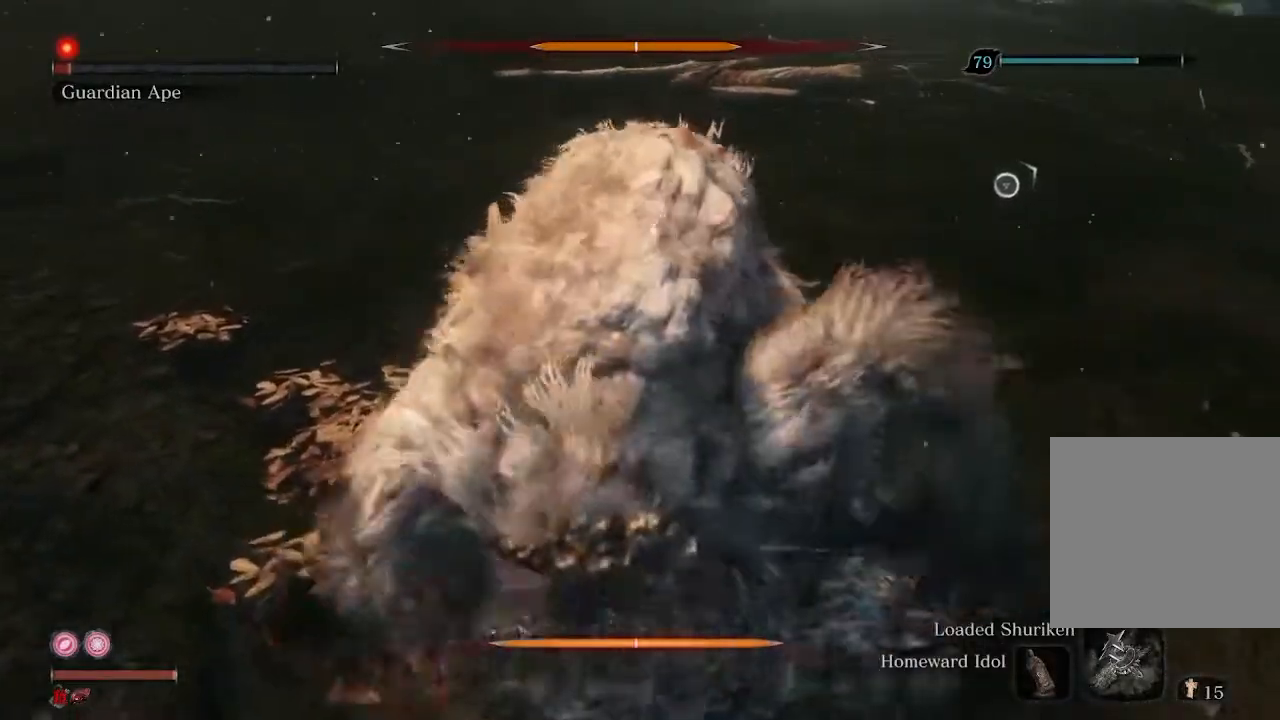
{"buttons": [], "left_stick": "center", "right_stick": "center", "events": [[67, "R1", "up"], [167, "R1", "down"], [267, "R1", "up"], [300, "R1", "down"], [433, "R1", "up"]]}
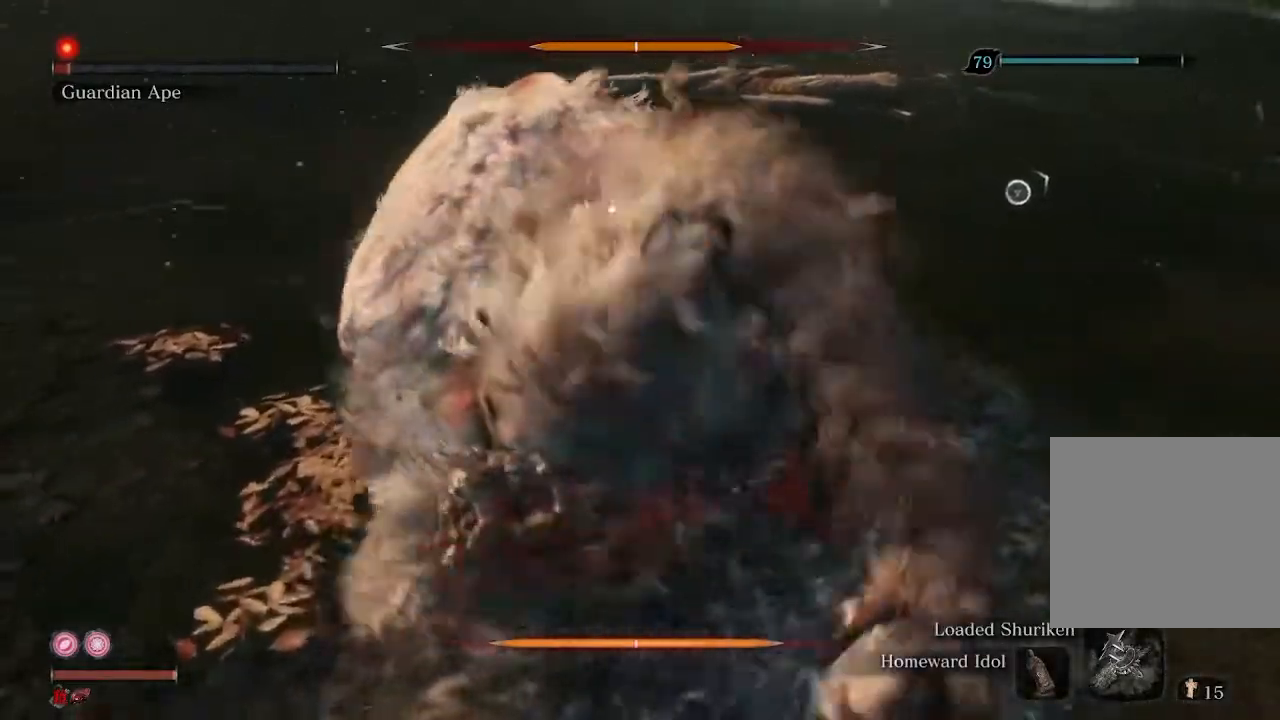
{"buttons": [], "left_stick": "center", "right_stick": "center", "events": [[333, "R1", "down"], [467, "R1", "up"]]}
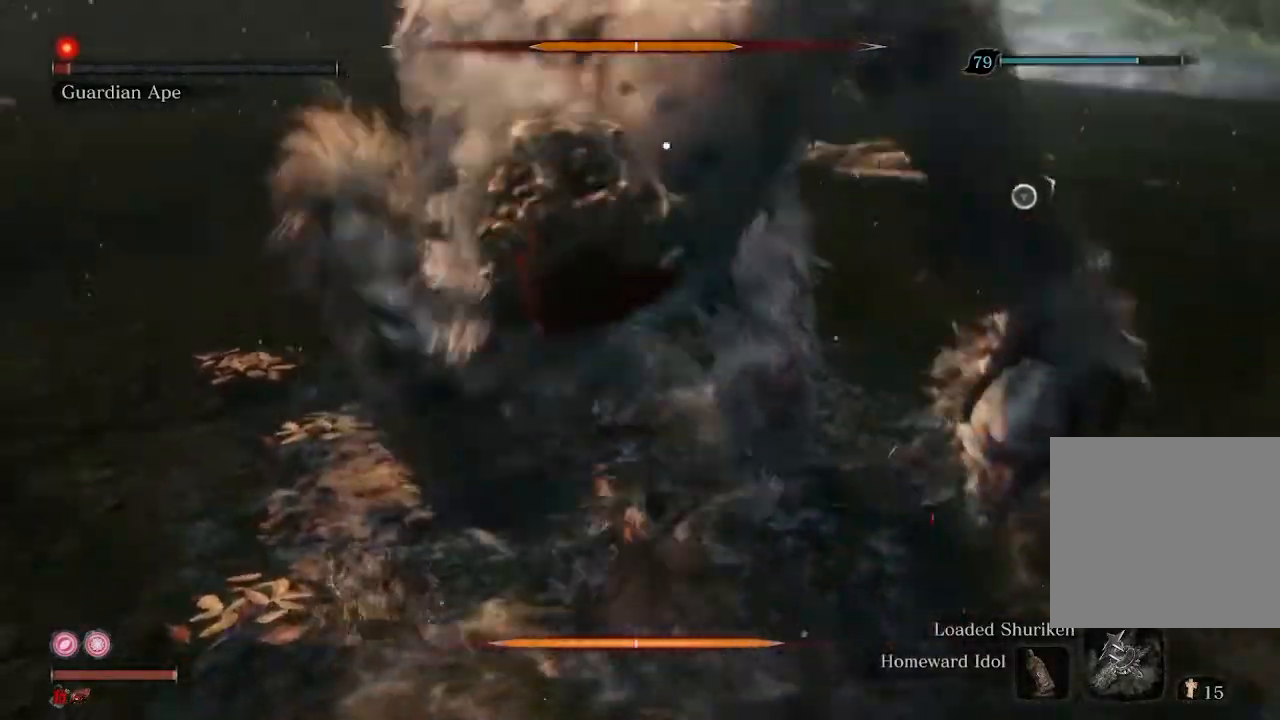
{"buttons": [], "left_stick": "center", "right_stick": "center", "events": []}
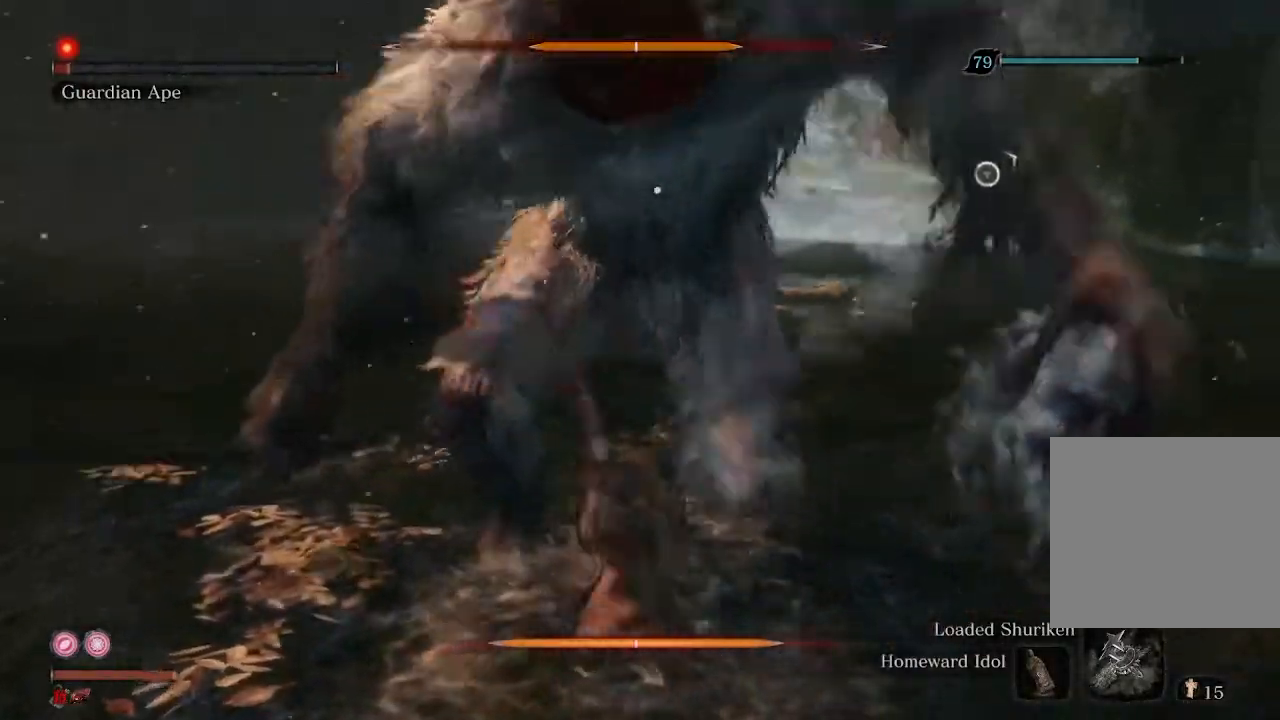
{"buttons": [], "left_stick": "center", "right_stick": "center", "events": [[133, "R1", "down"], [267, "R1", "up"], [333, "R1", "down"], [433, "R1", "up"]]}
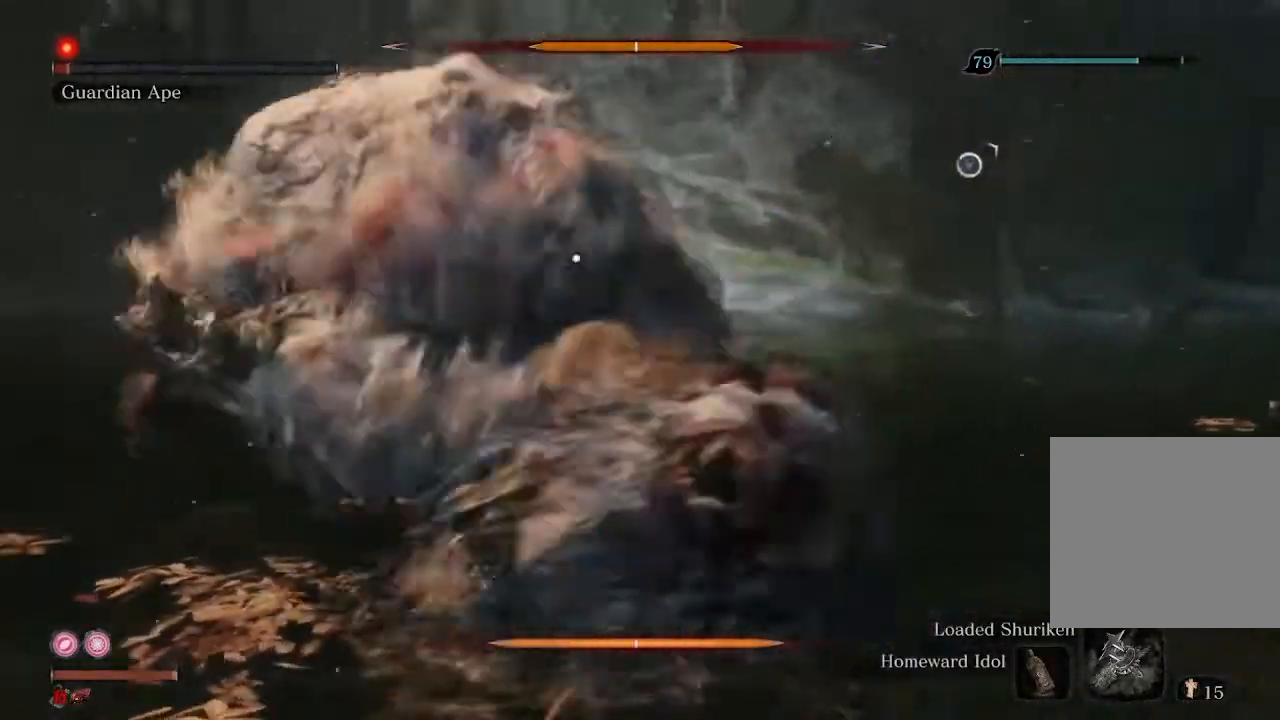
{"buttons": ["R1"], "left_stick": "center", "right_stick": "center", "events": [[300, "R1", "down"], [433, "R1", "up"], [467, "R1", "down"]]}
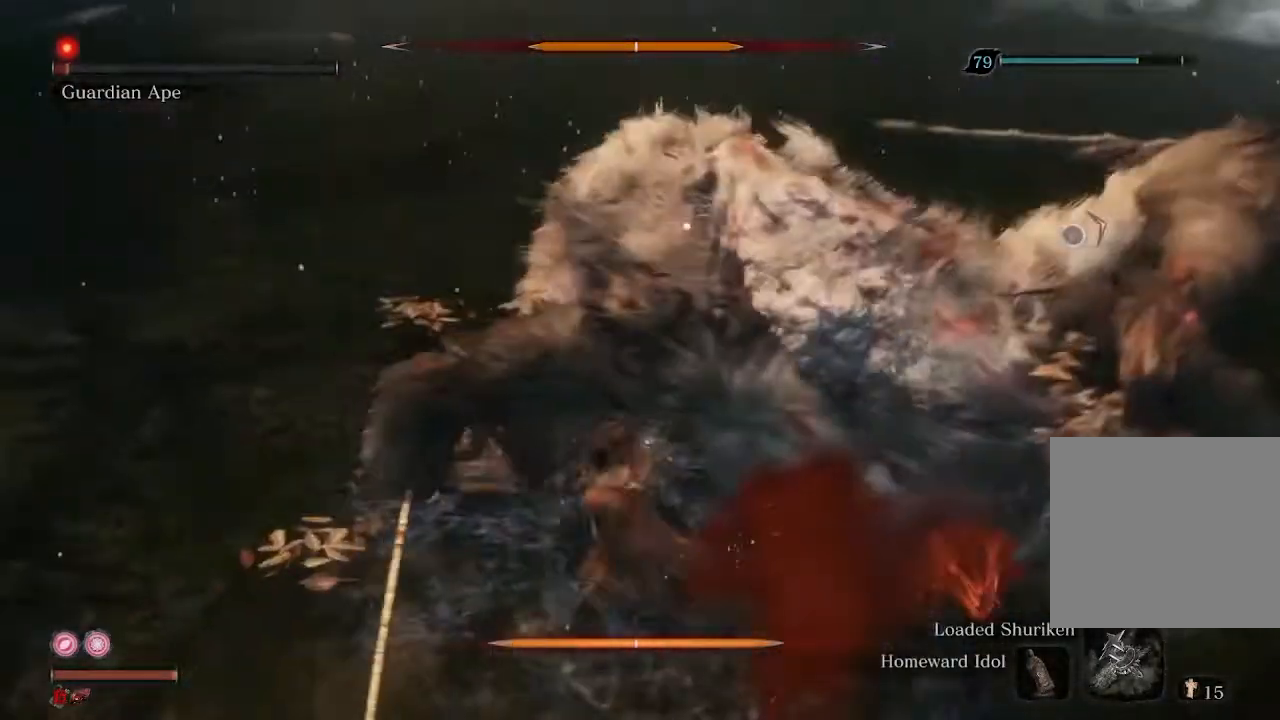
{"buttons": [], "left_stick": "center", "right_stick": "center", "events": [[67, "R1", "up"]]}
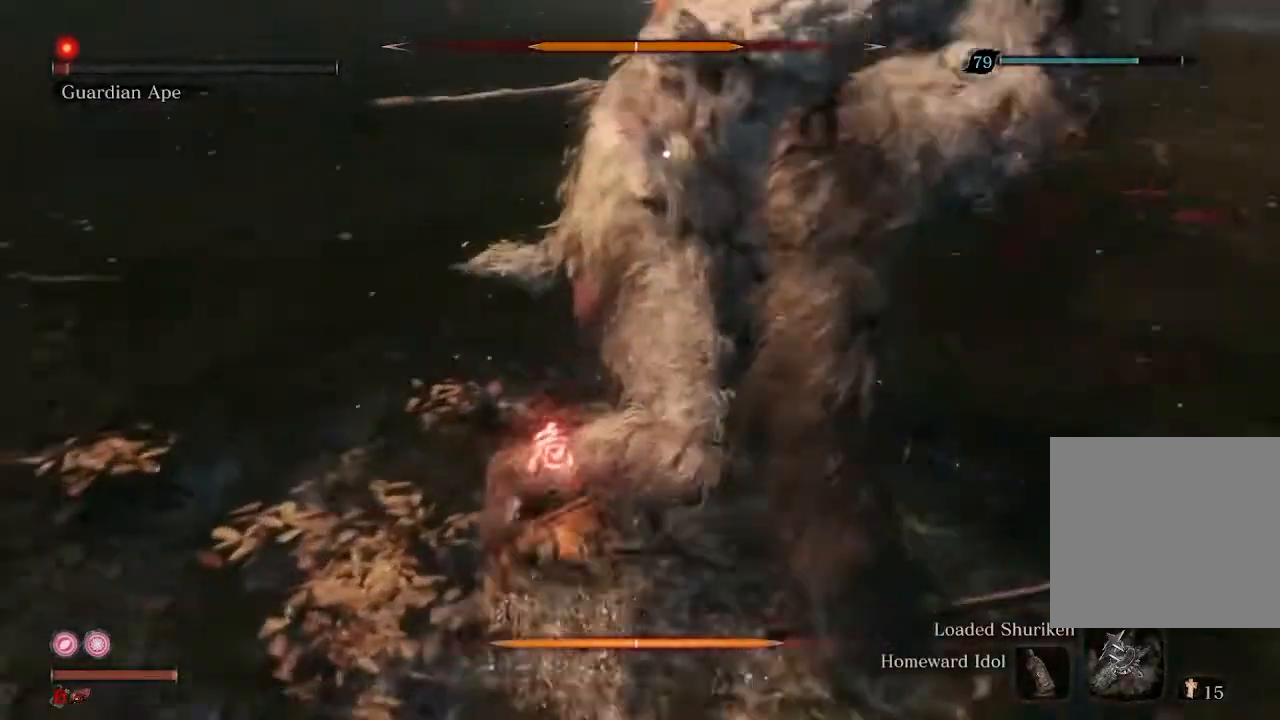
{"buttons": [], "left_stick": "center", "right_stick": "center", "events": [[100, "R1", "down"], [167, "R1", "up"], [400, "R1", "down"], [467, "R1", "up"]]}
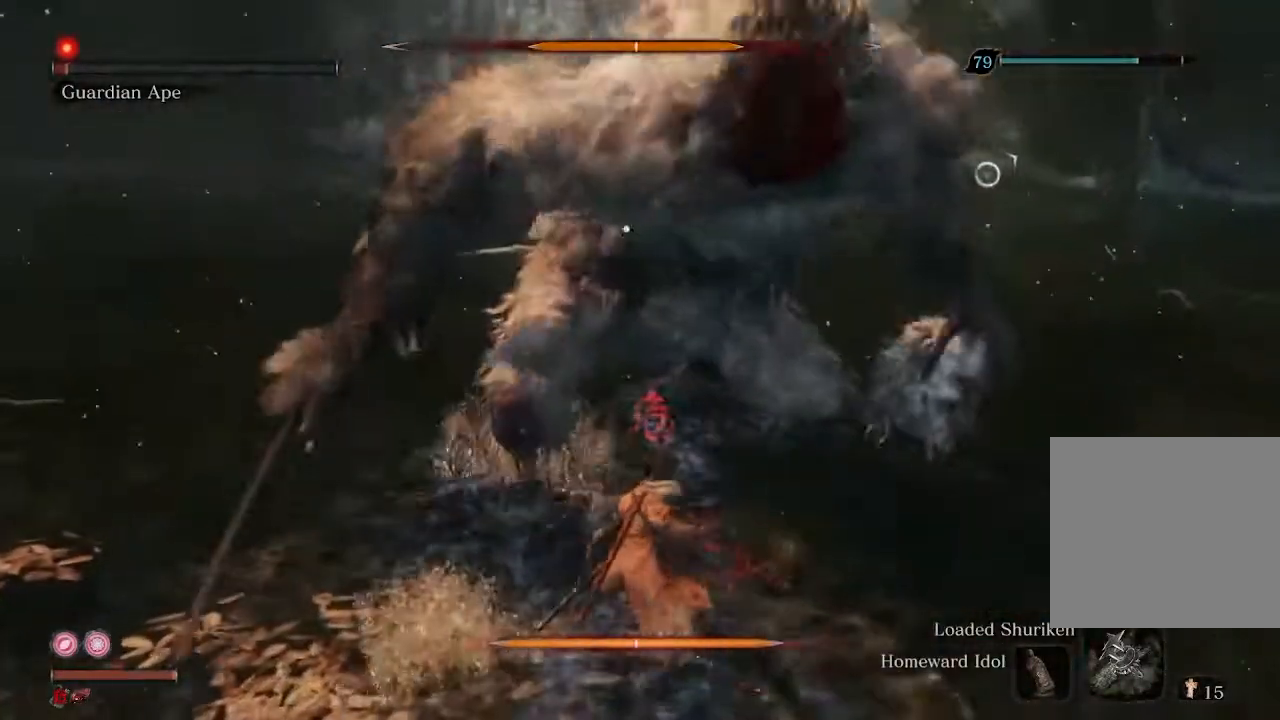
{"buttons": [], "left_stick": "center", "right_stick": "center", "events": [[133, "R1", "down"], [200, "R1", "up"], [300, "R1", "down"], [400, "R1", "up"], [467, "R1", "down"], [500, "R1", "up"]]}
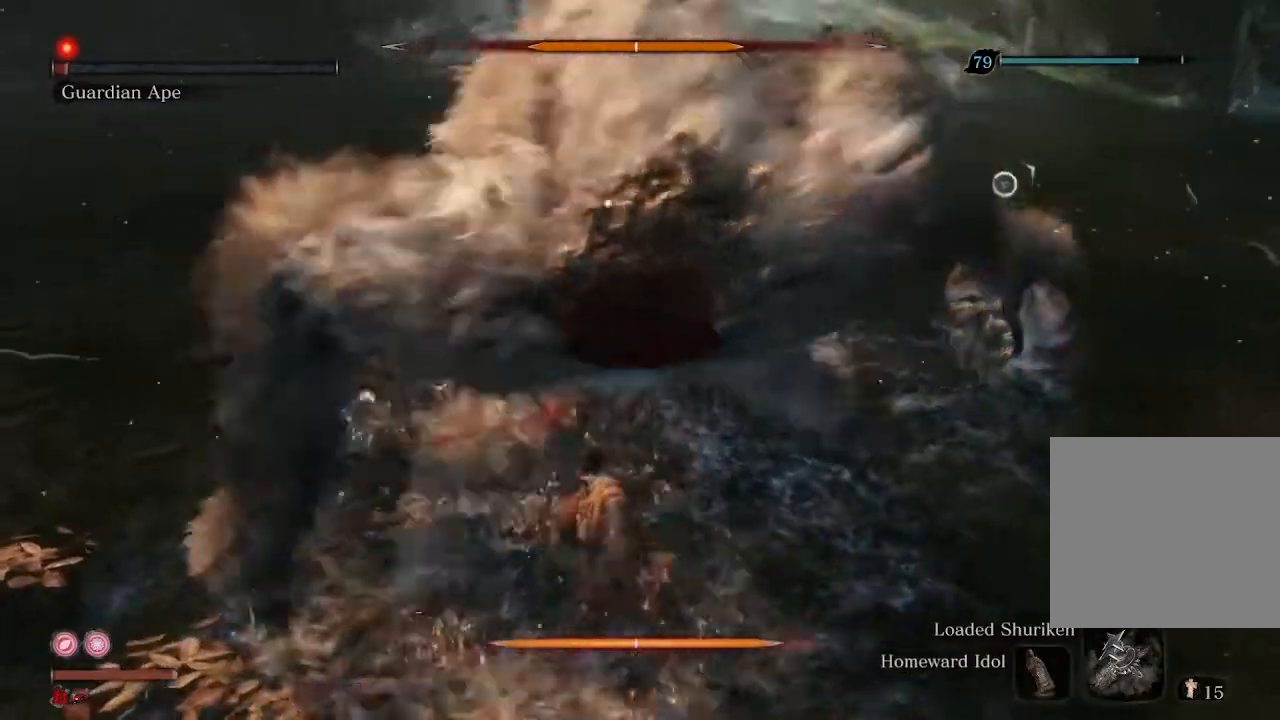
{"buttons": [], "left_stick": "center", "right_stick": "center", "events": []}
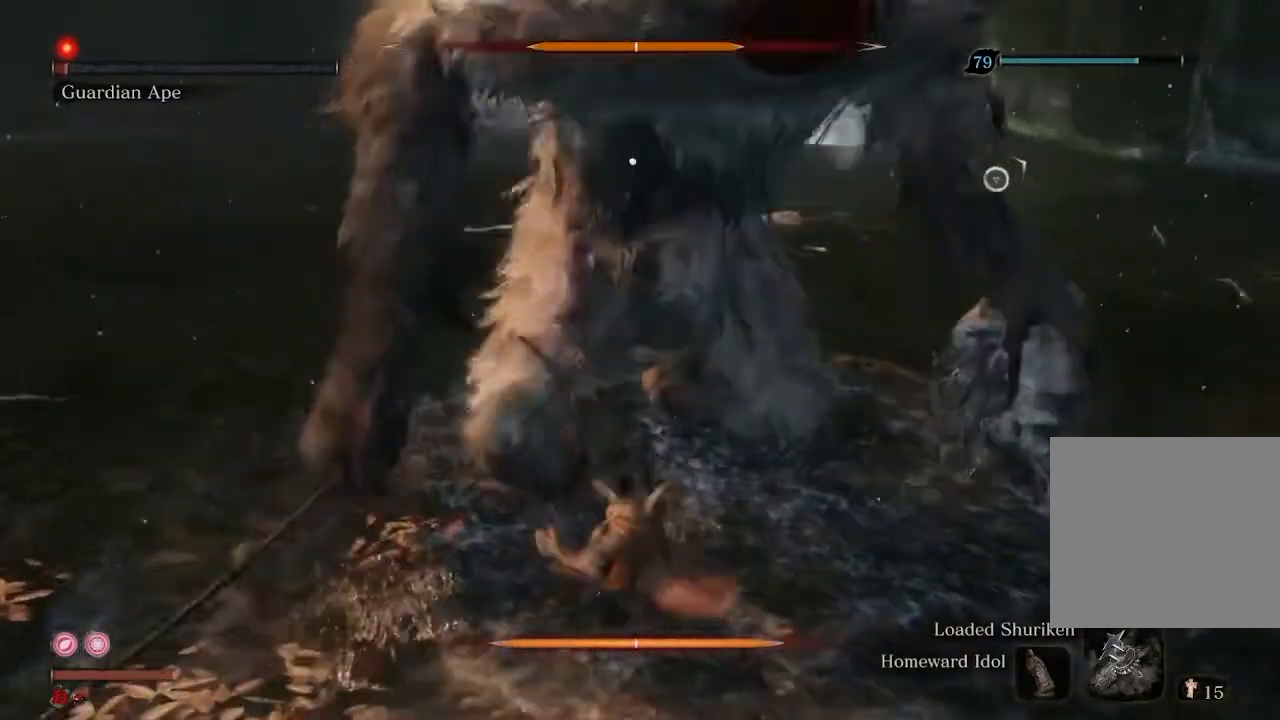
{"buttons": [], "left_stick": "center", "right_stick": "center", "events": [[33, "R1", "down"], [133, "R1", "up"]]}
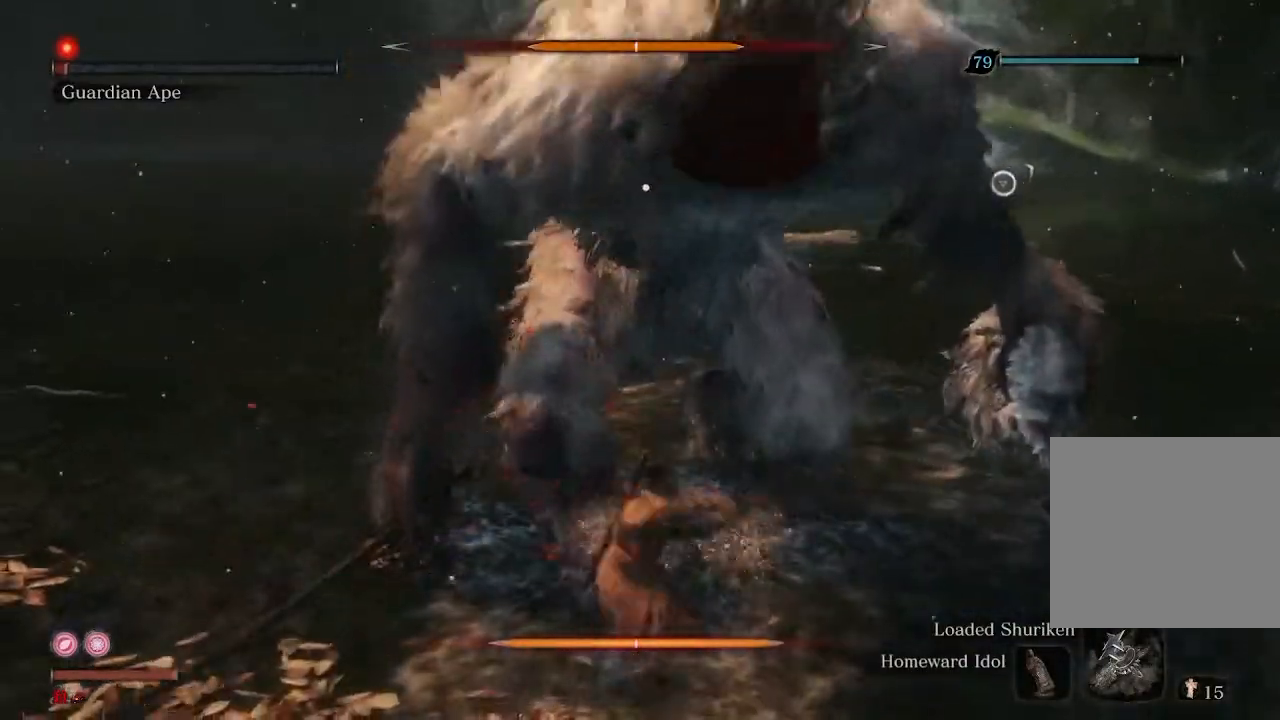
{"buttons": [], "left_stick": "down", "right_stick": "center", "events": [[267, "left_stick", "down"]]}
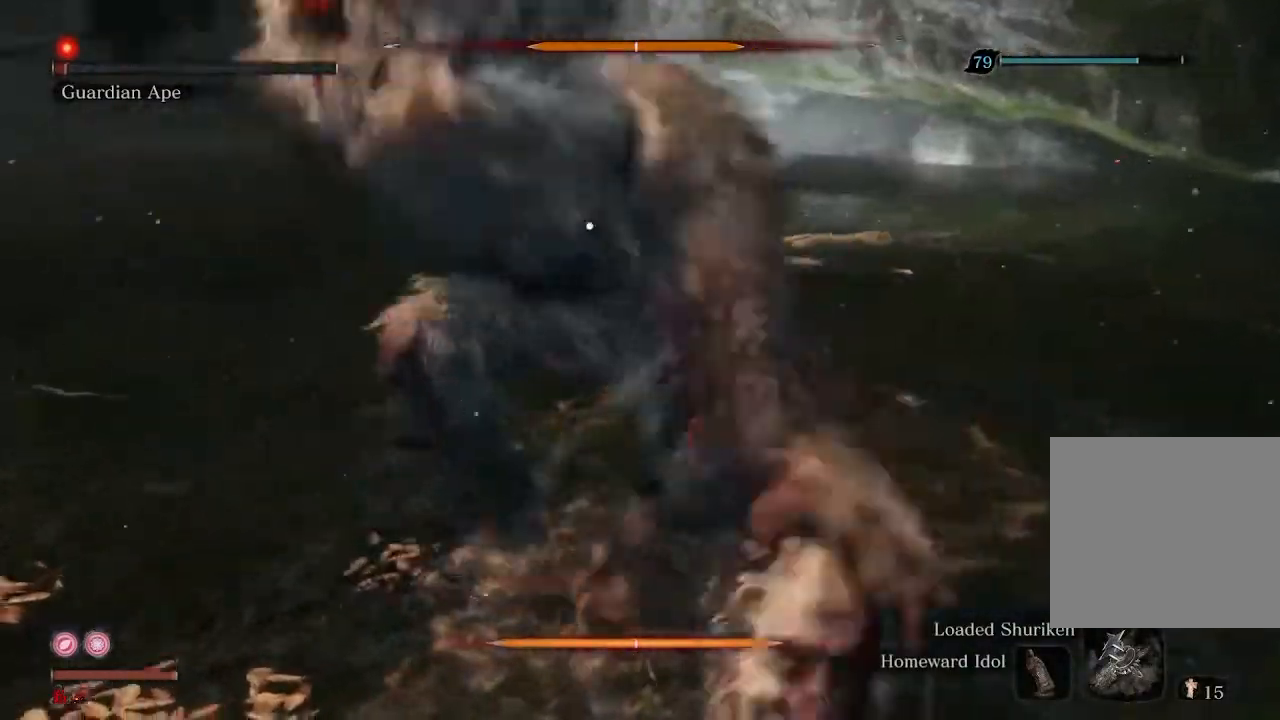
{"buttons": [], "left_stick": "down", "right_stick": "center", "events": []}
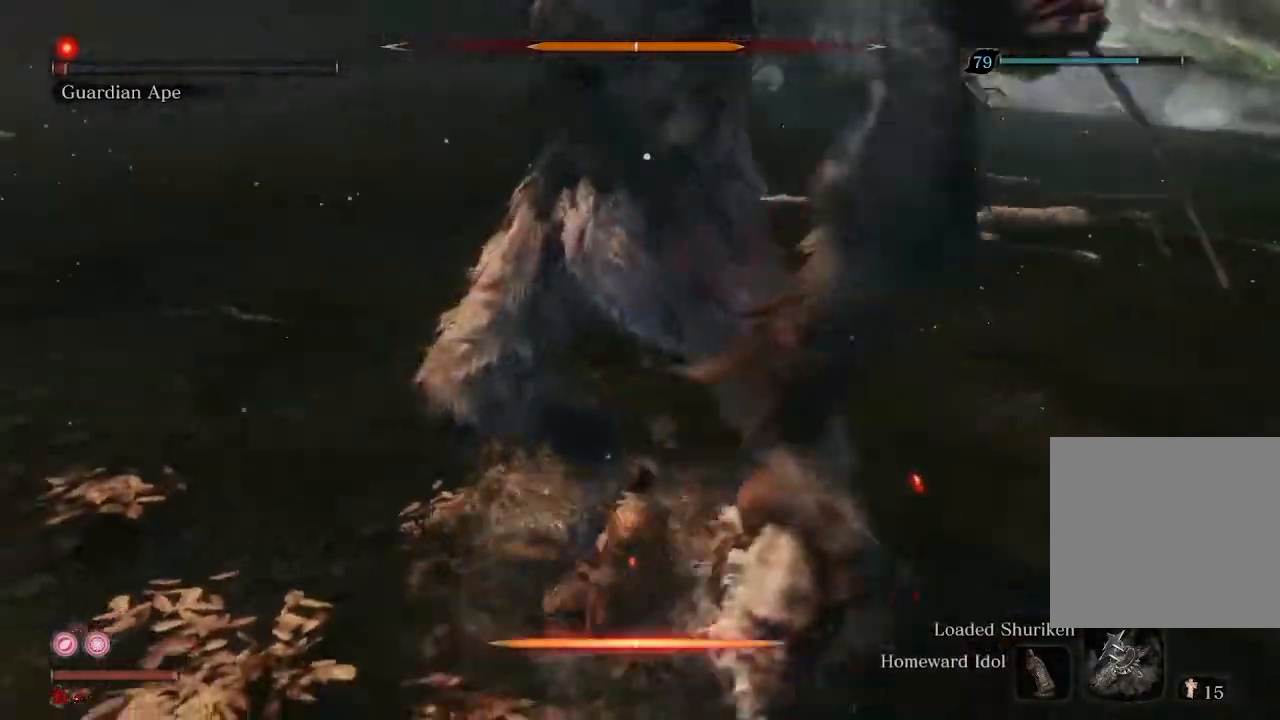
{"buttons": [], "left_stick": "center", "right_stick": "center", "events": [[200, "L1", "down"], [200, "left_stick", "center"], [300, "L1", "up"]]}
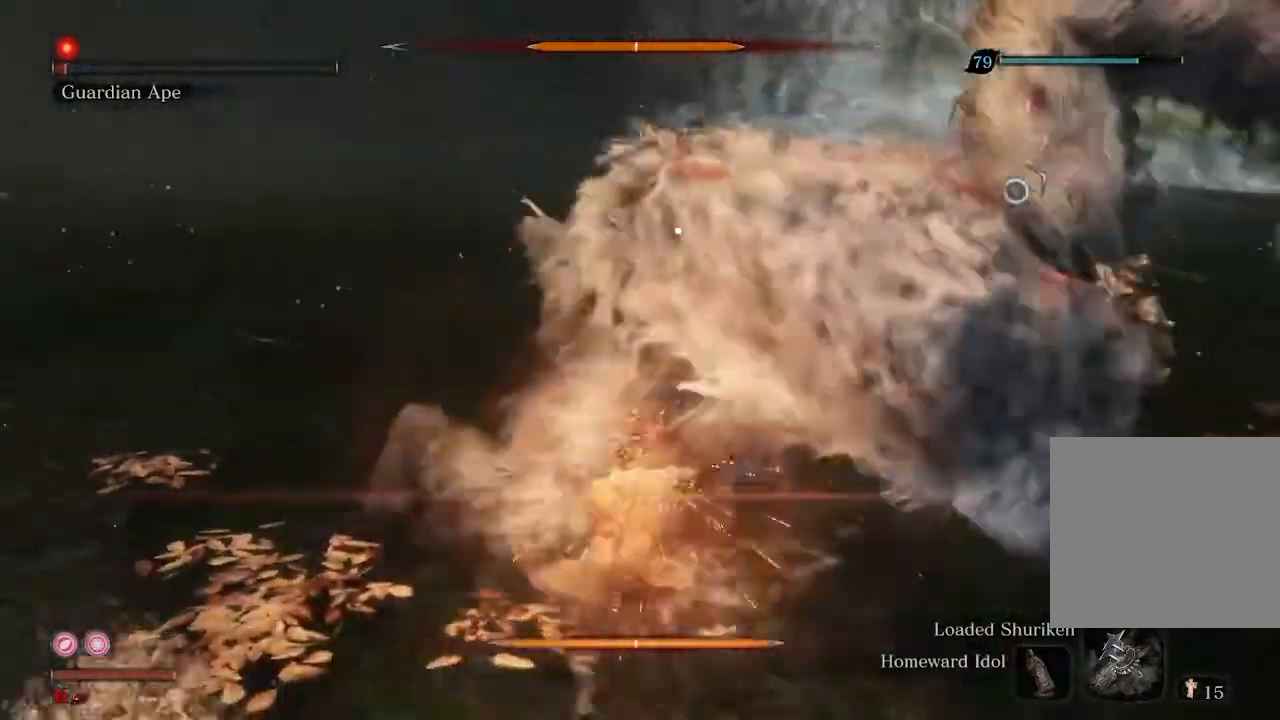
{"buttons": [], "left_stick": "center", "right_stick": "center", "events": [[300, "left_stick", "up"], [500, "left_stick", "center"]]}
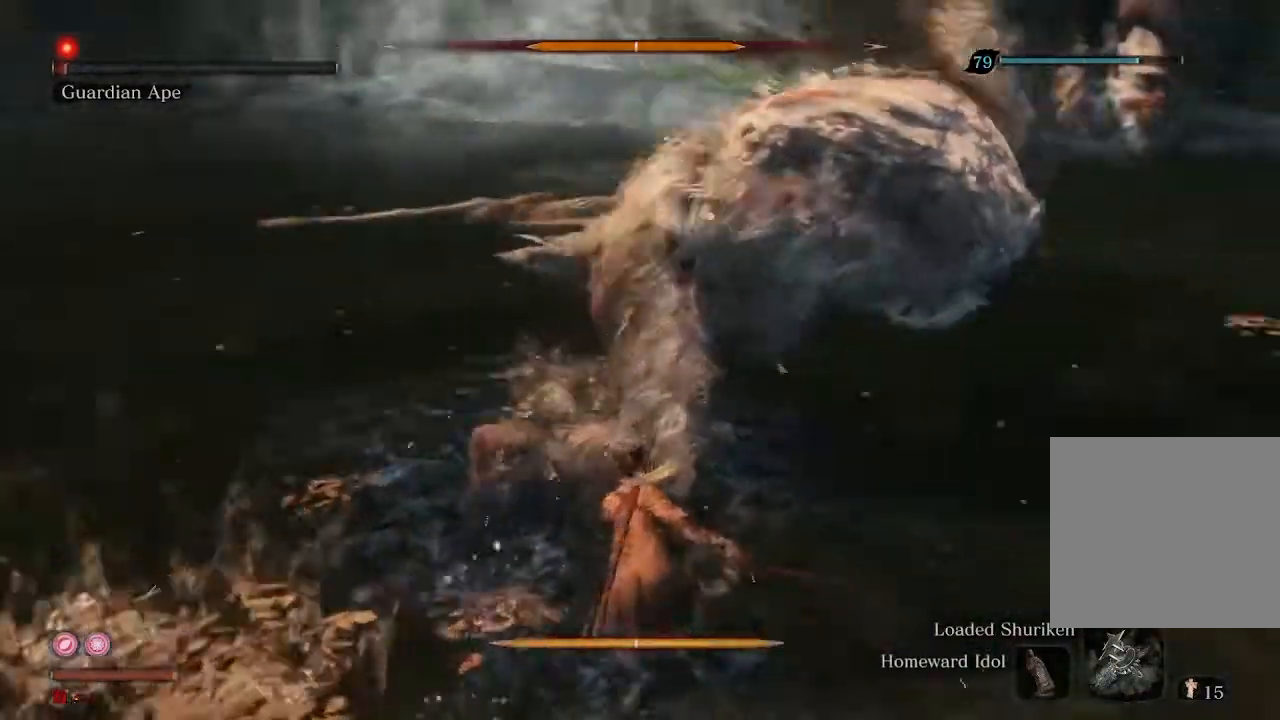
{"buttons": [], "left_stick": "center", "right_stick": "center", "events": []}
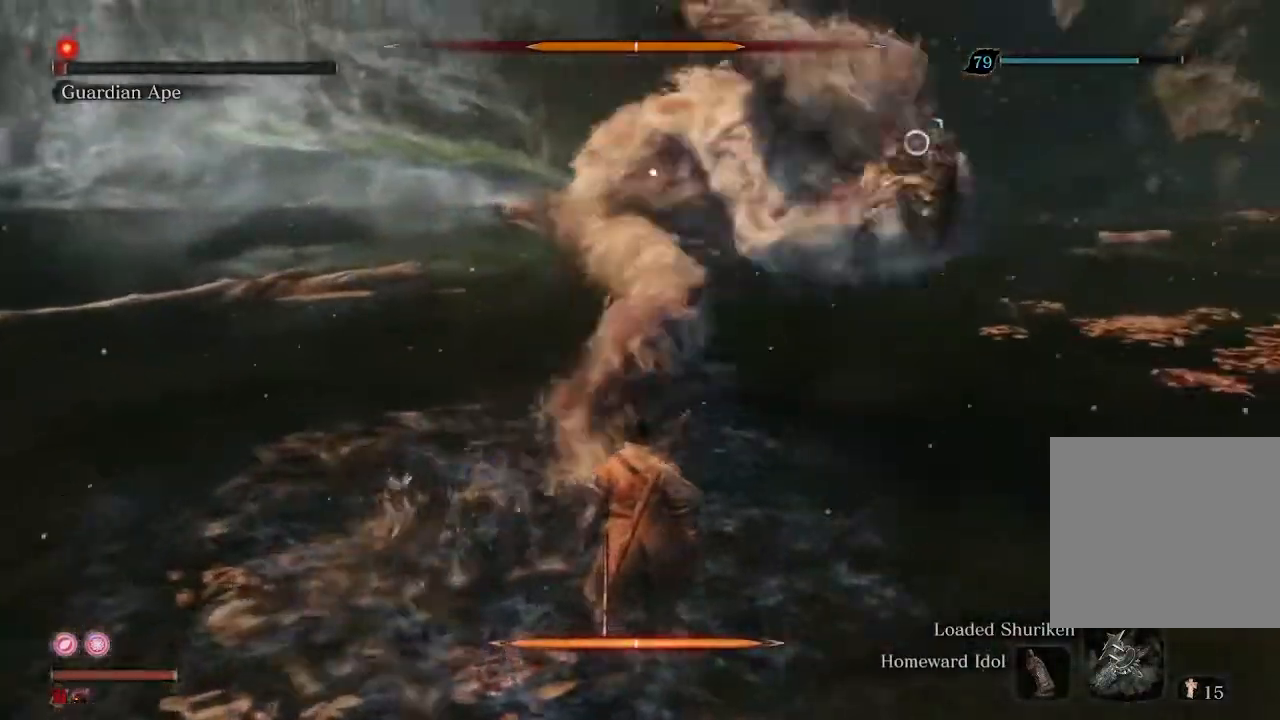
{"buttons": [], "left_stick": "up", "right_stick": "center", "events": [[67, "L1", "down"], [133, "L1", "up"], [300, "R1", "down"], [400, "R1", "up"], [467, "left_stick", "up"]]}
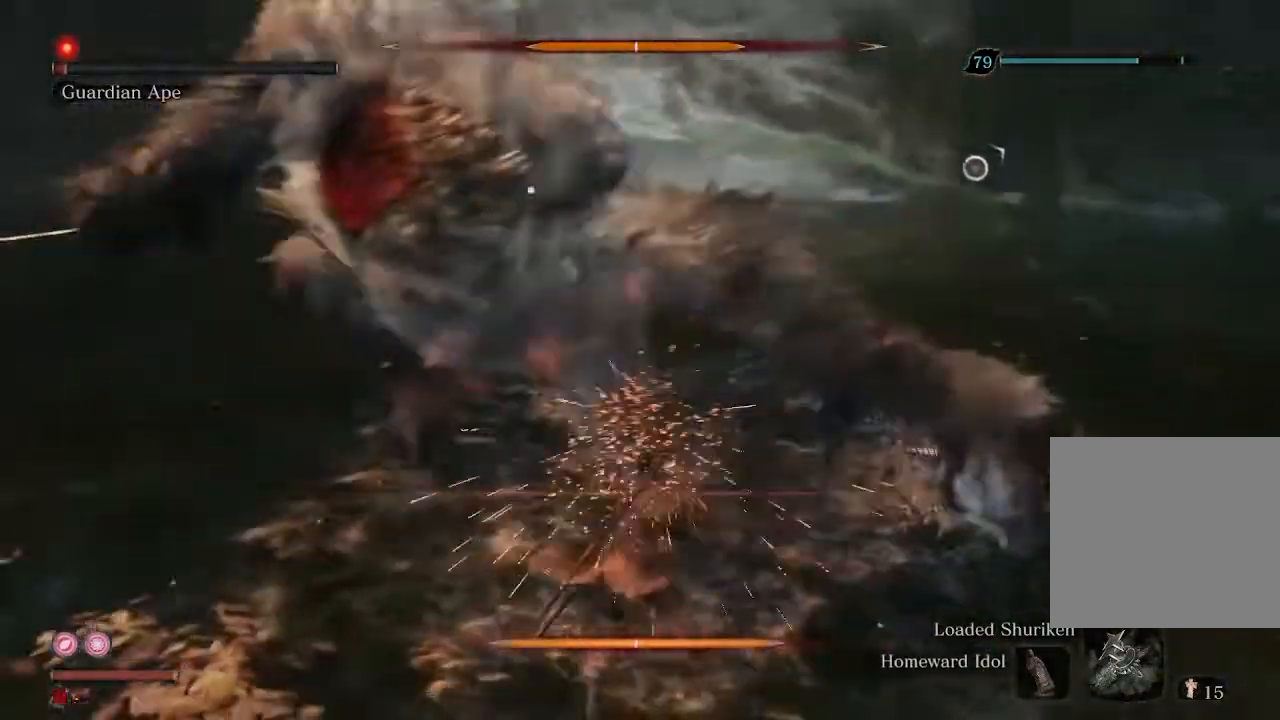
{"buttons": ["R1"], "left_stick": "up", "right_stick": "left", "events": [[67, "R3", "down"], [200, "R3", "up"], [400, "right_stick", "left"], [433, "R1", "down"]]}
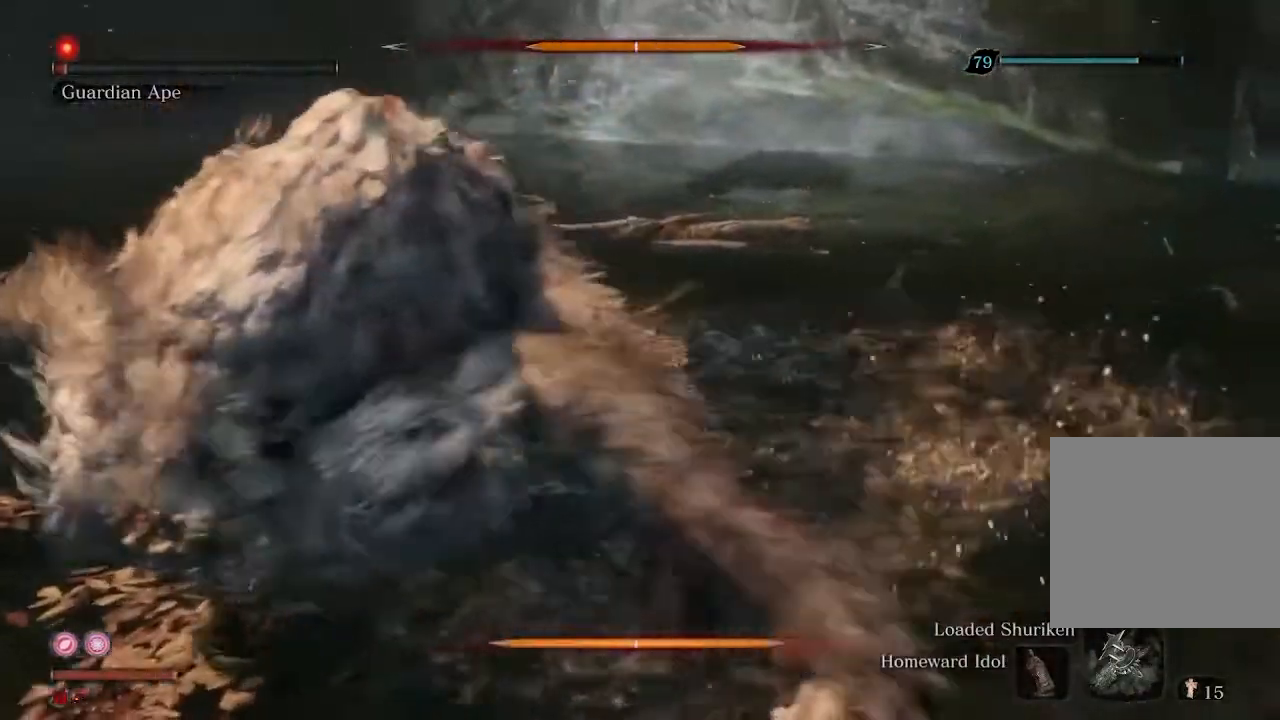
{"buttons": [], "left_stick": "up", "right_stick": "left", "events": [[33, "R1", "up"], [100, "R1", "down"], [233, "R1", "up"]]}
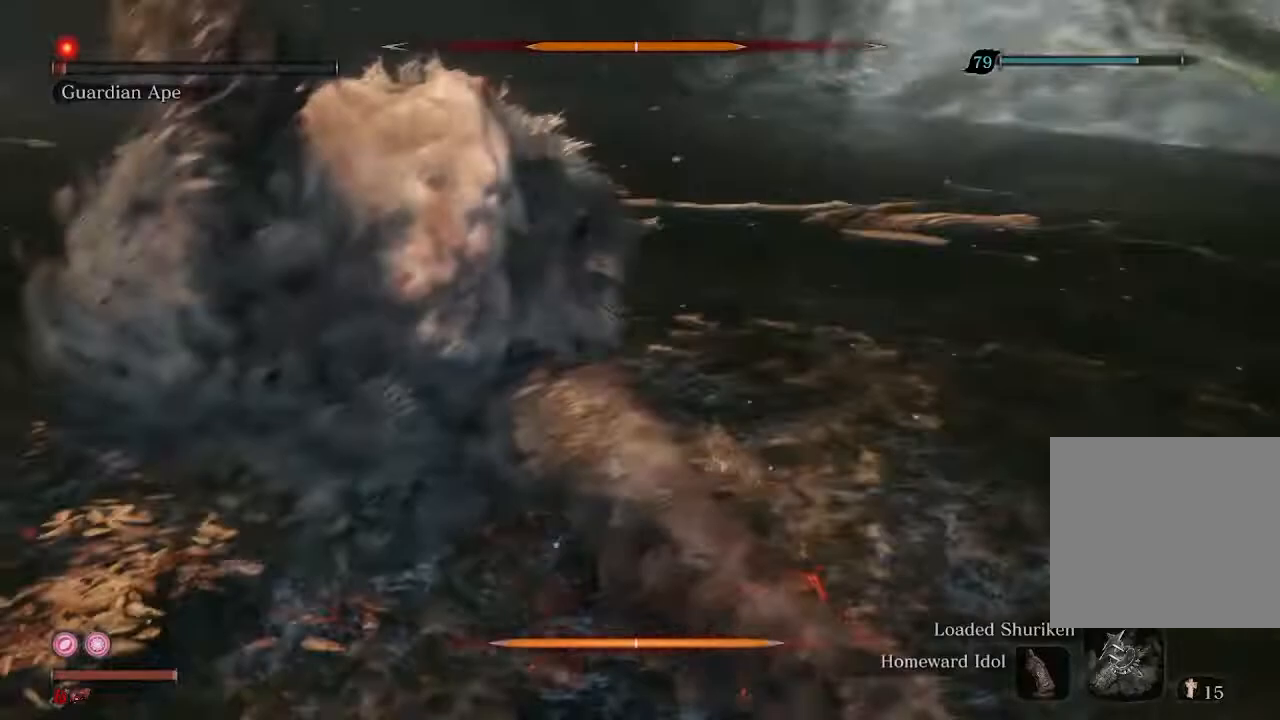
{"buttons": [], "left_stick": "up", "right_stick": "left", "events": []}
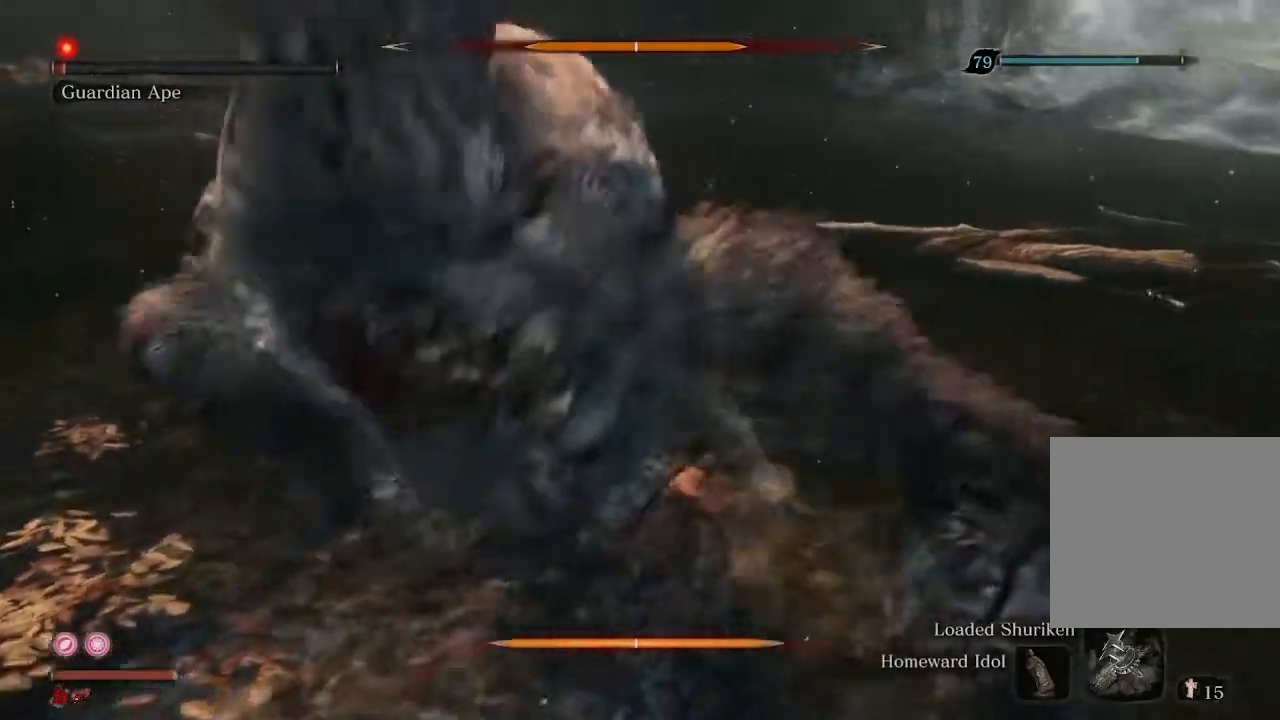
{"buttons": ["R1"], "left_stick": "up", "right_stick": "left", "events": [[33, "R2", "down"], [333, "R2", "up"], [400, "R1", "down"]]}
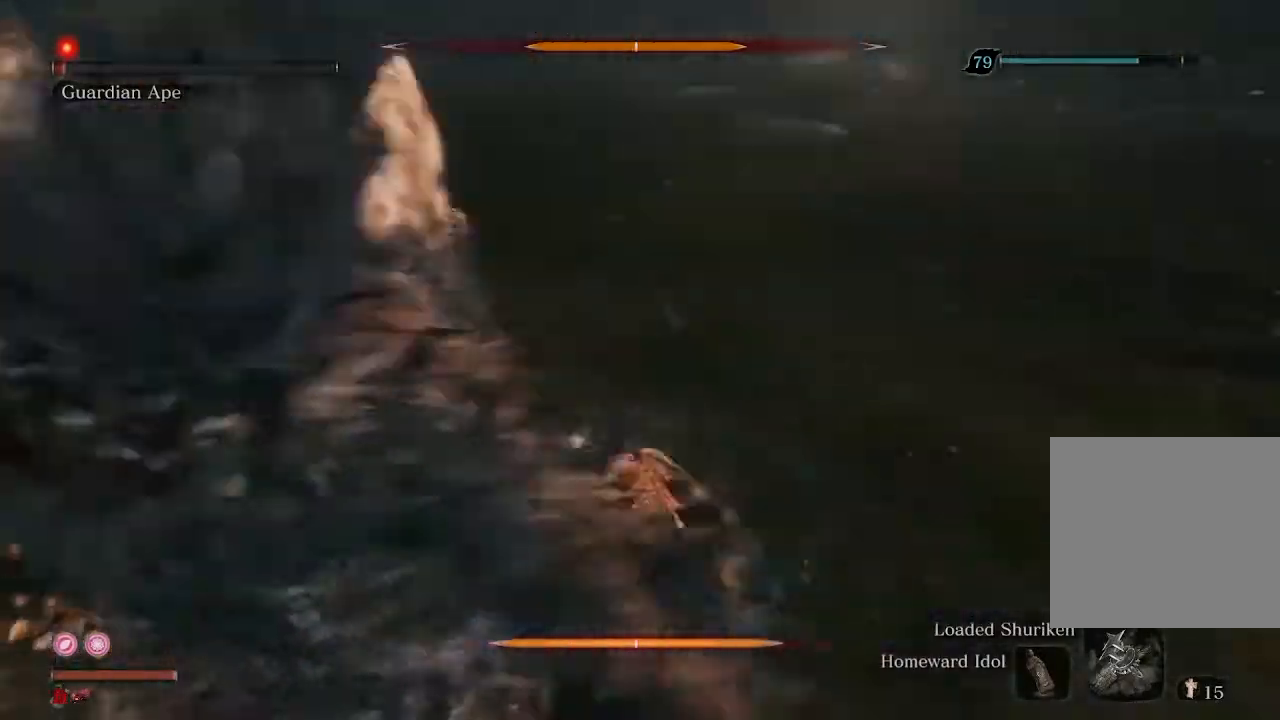
{"buttons": [], "left_stick": "up-left", "right_stick": "left", "events": [[33, "R1", "up"], [67, "left_stick", "up-left"], [133, "R1", "down"], [233, "R1", "up"]]}
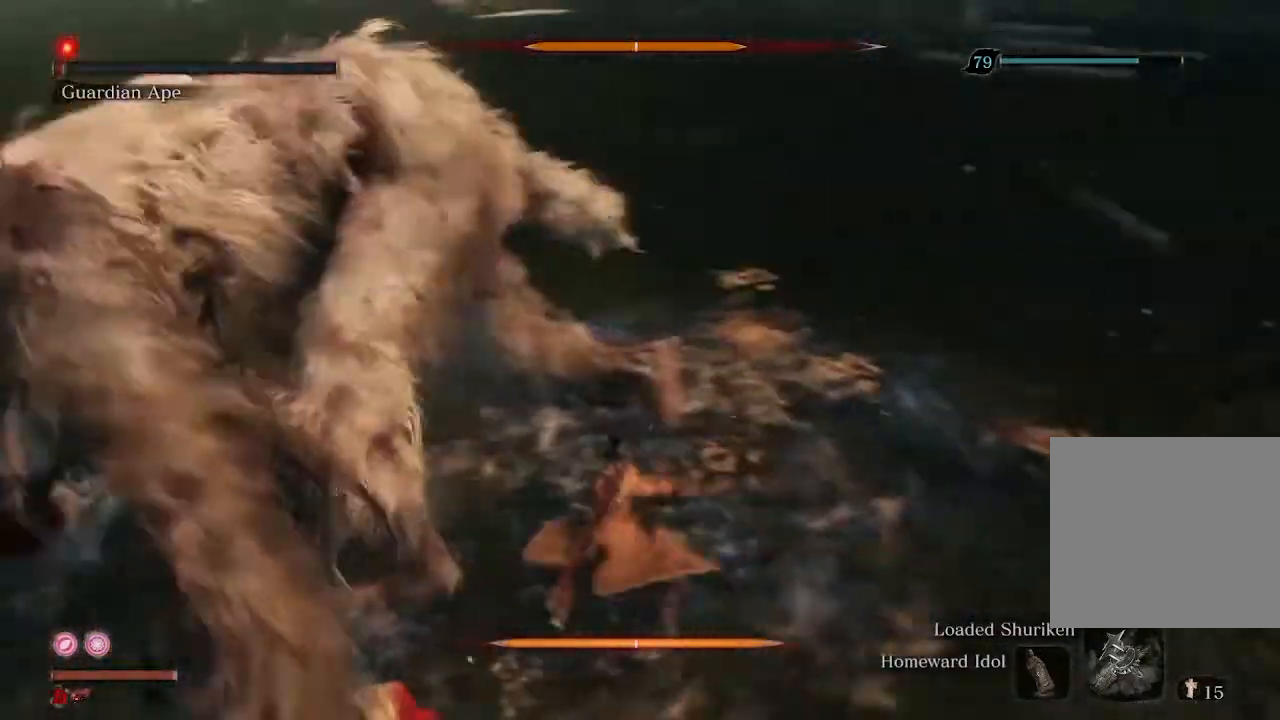
{"buttons": [], "left_stick": "up", "right_stick": "center", "events": [[67, "R1", "down"], [100, "left_stick", "up"], [200, "R1", "up"], [300, "R1", "down"], [400, "R1", "up"], [400, "right_stick", "center"]]}
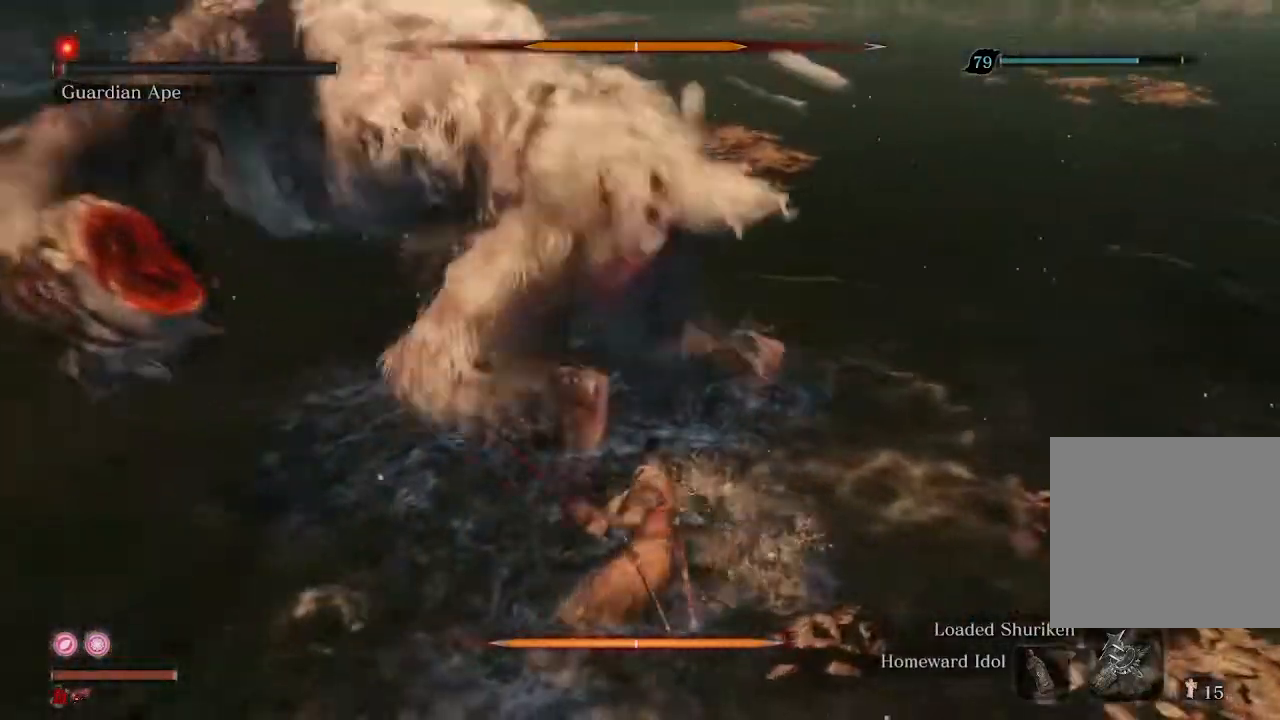
{"buttons": ["R1"], "left_stick": "up", "right_stick": "left", "events": [[133, "right_stick", "left"], [433, "R1", "down"]]}